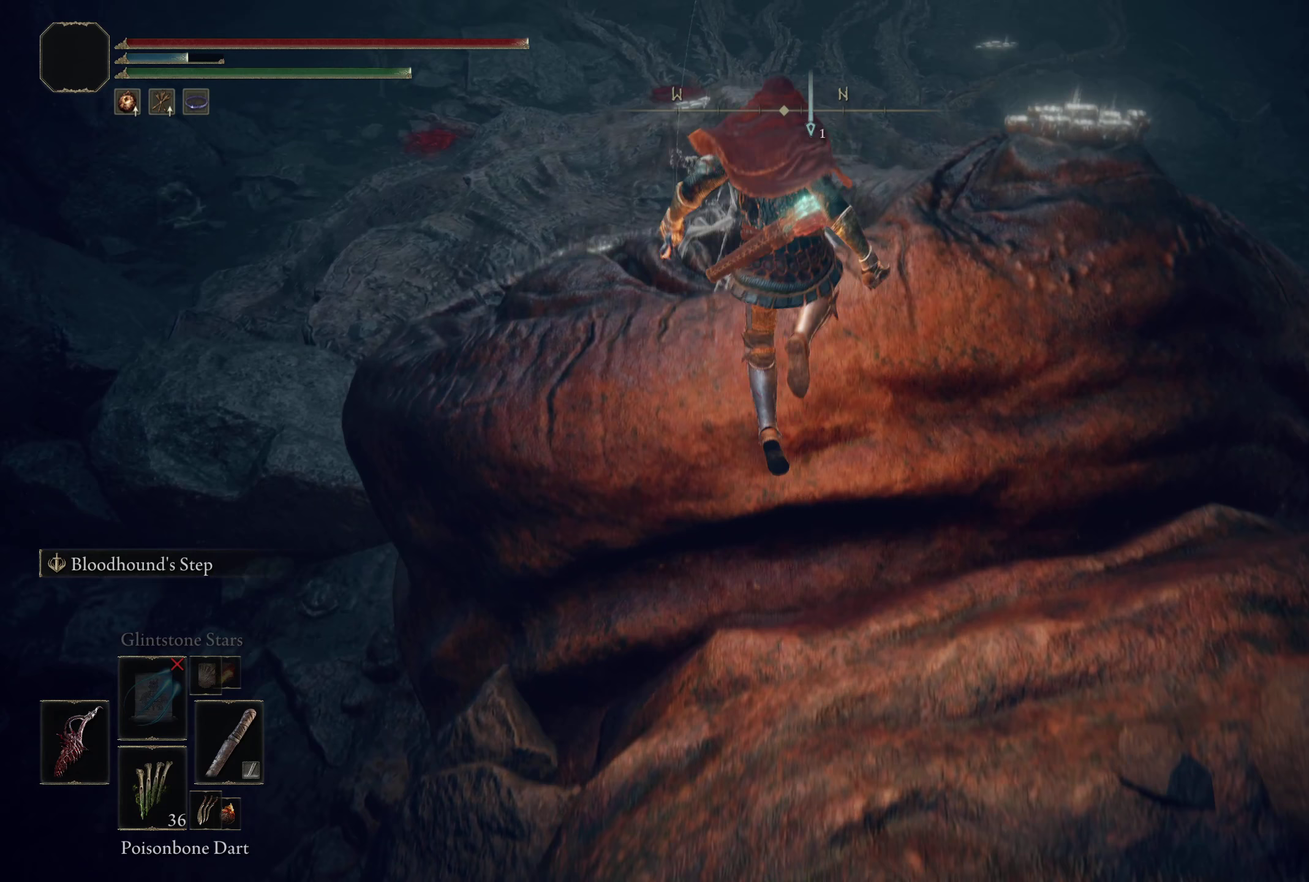
Gameplay with a controller (Xbox layout); each line is a JSON object with the inputs held at the frame after it (dt_ms = milliseconds from this image to that frame). "events" lists button and stick changes between this image and that frame as [ms after this image, input, new state], when the widget could be followed in between.
{"dt_ms": 50, "buttons": [], "left_stick": "up", "right_stick": "center", "events": []}
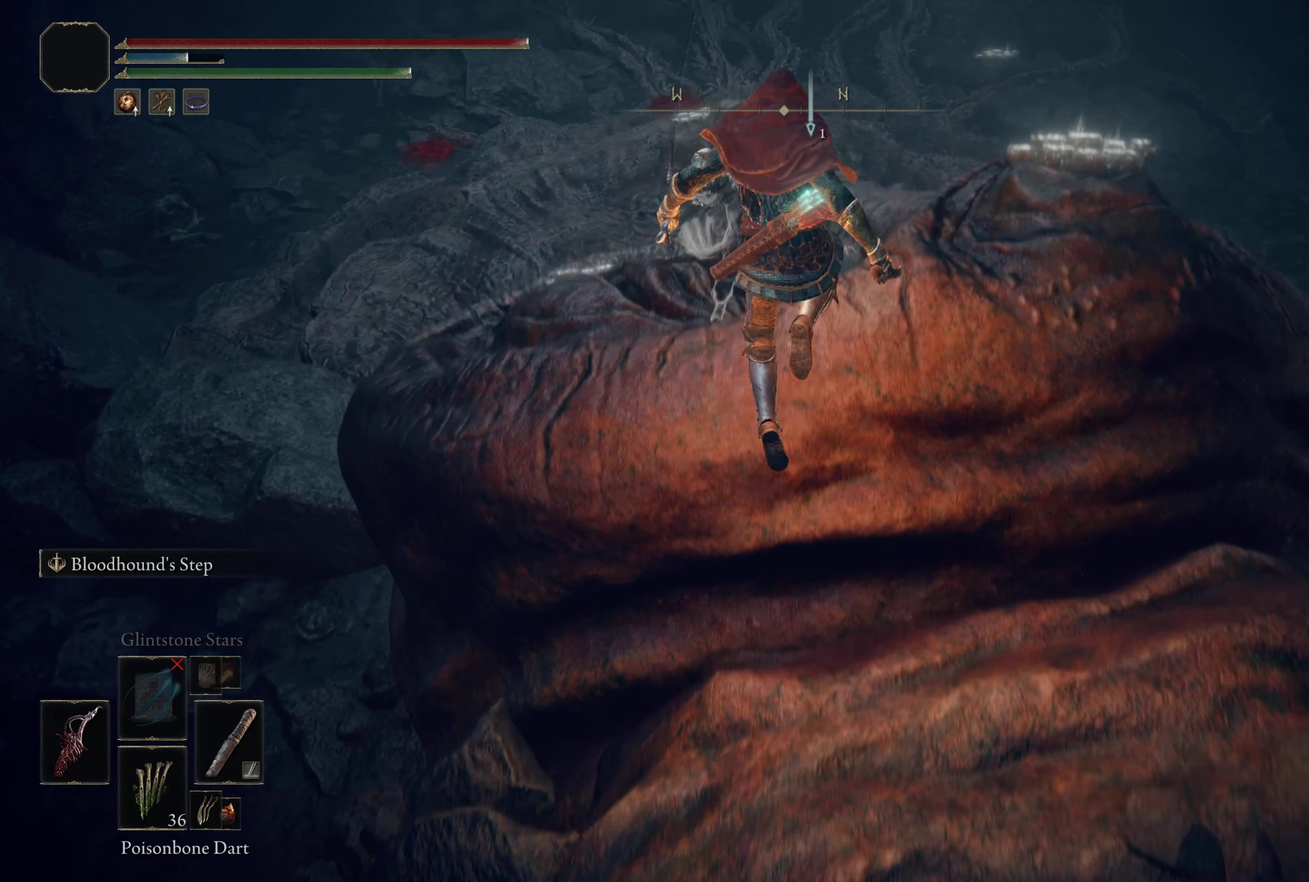
{"dt_ms": 558, "buttons": [], "left_stick": "up", "right_stick": "center", "events": []}
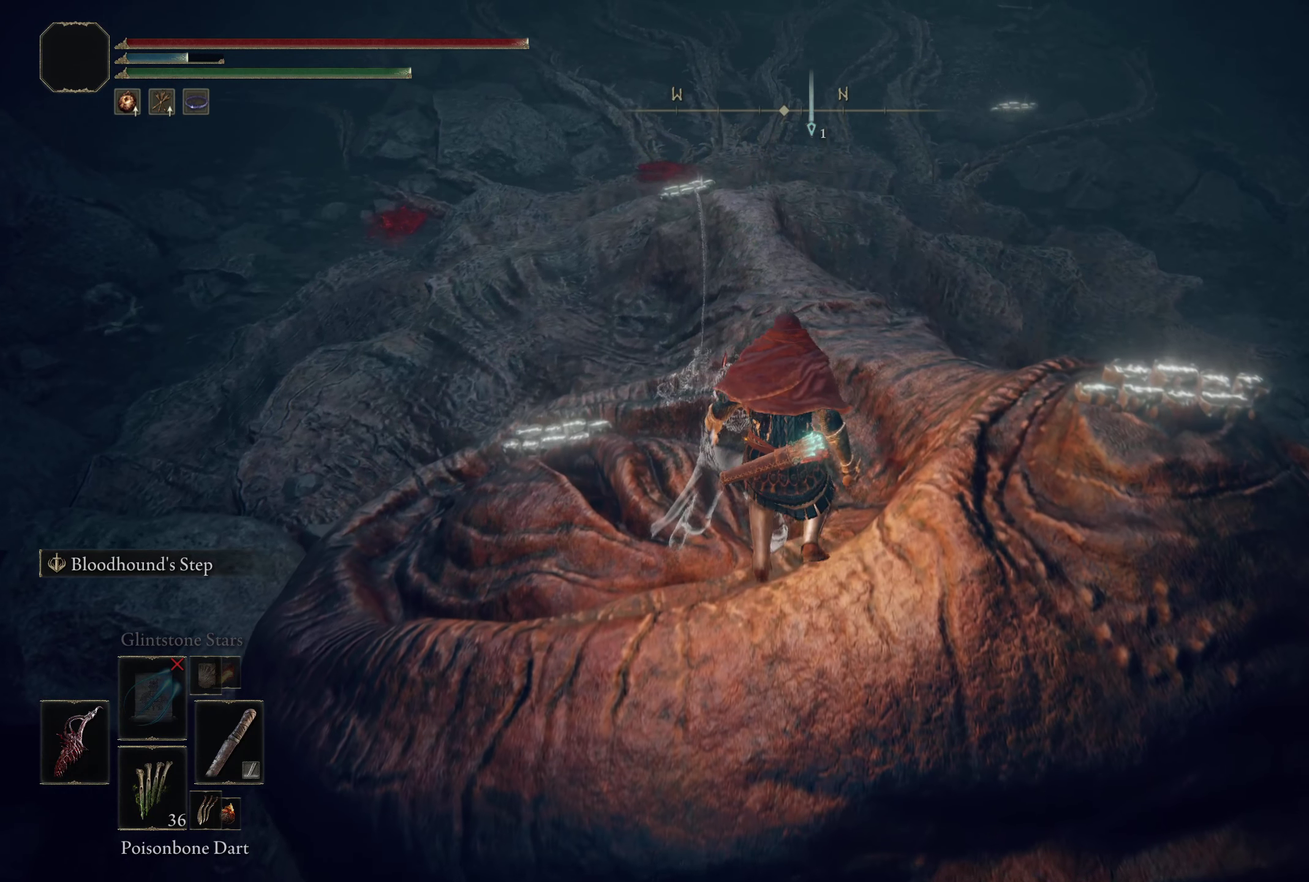
{"dt_ms": 542, "buttons": [], "left_stick": "up", "right_stick": "center", "events": []}
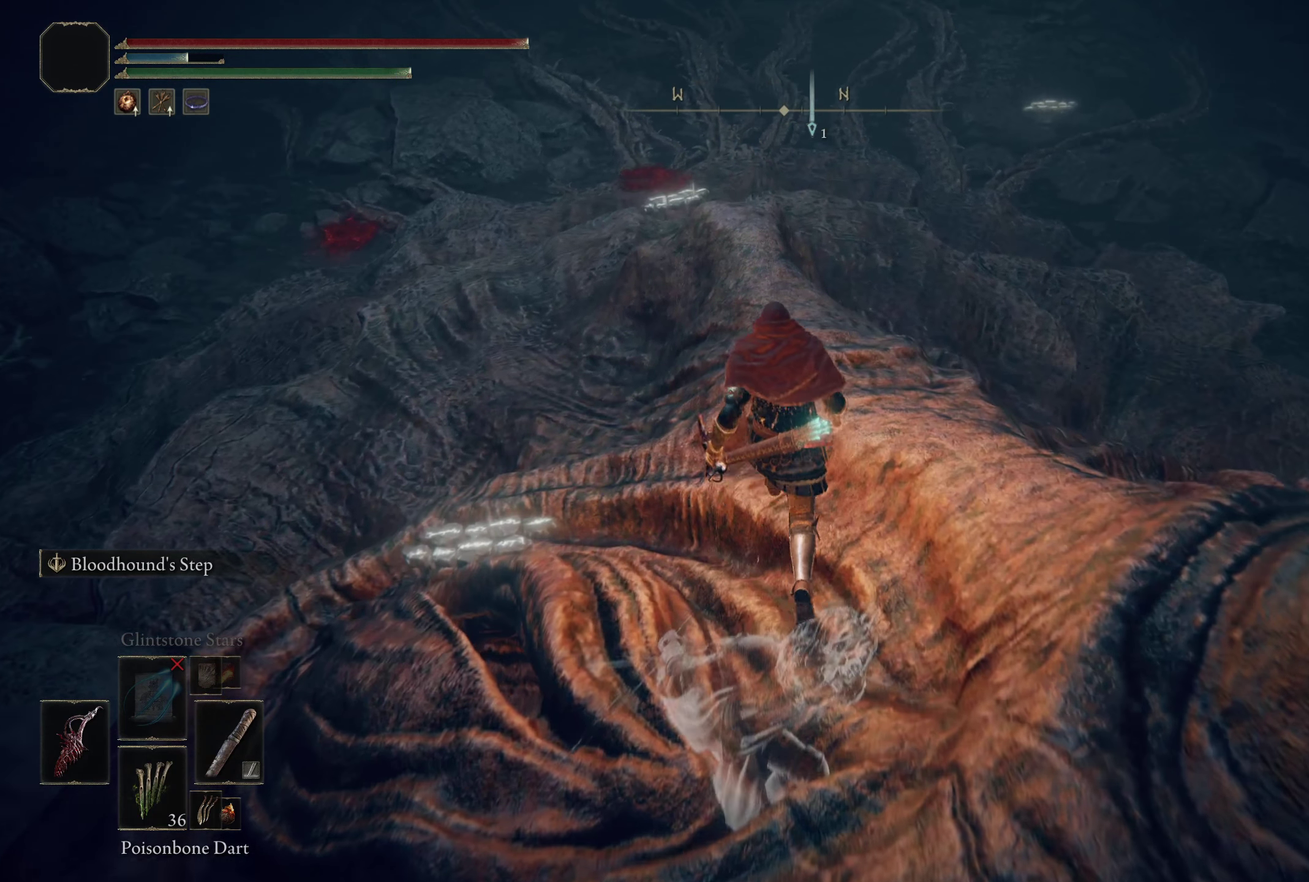
{"dt_ms": 200, "buttons": [], "left_stick": "up", "right_stick": "down-right", "events": [[158, "right_stick", "down-right"]]}
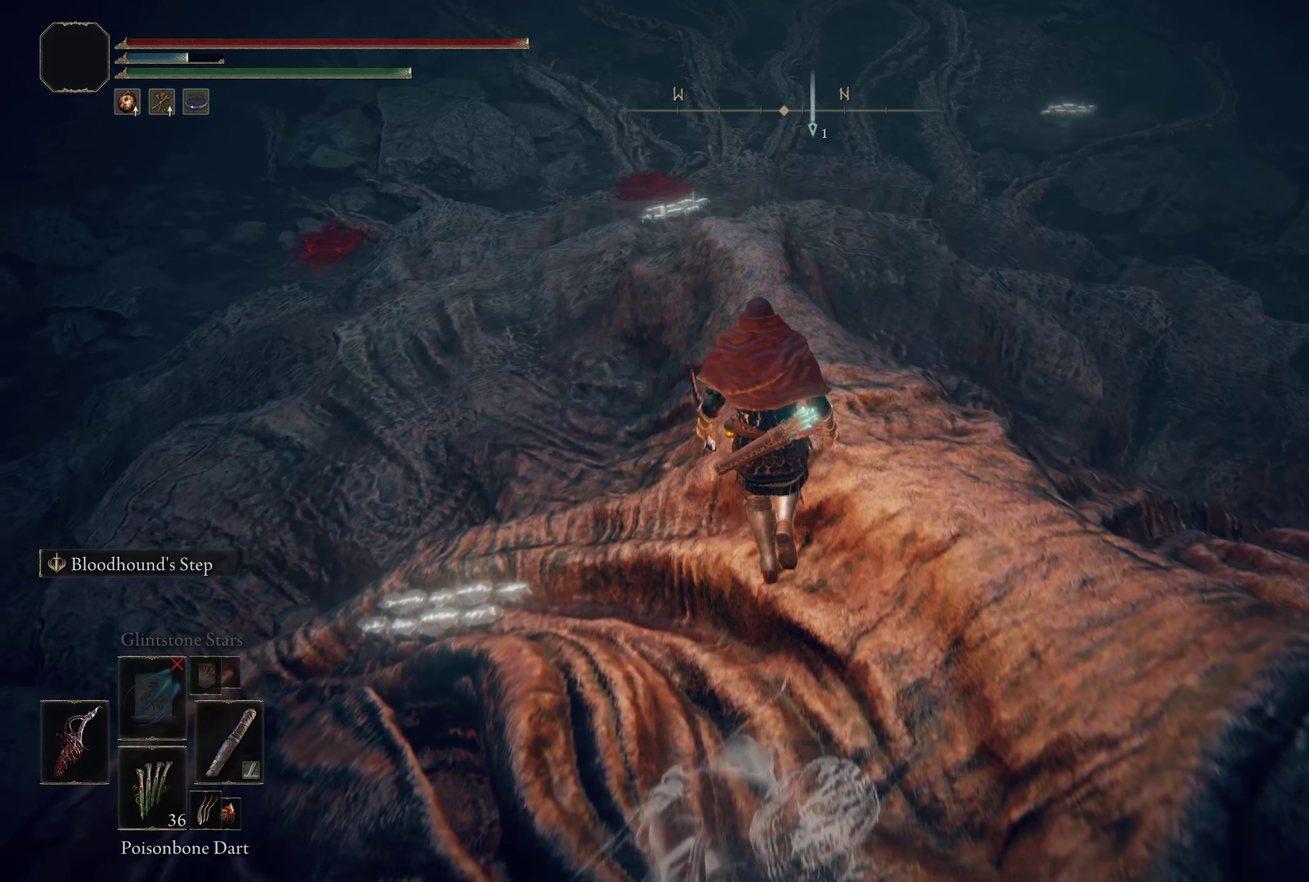
{"dt_ms": 300, "buttons": [], "left_stick": "up", "right_stick": "down-right", "events": []}
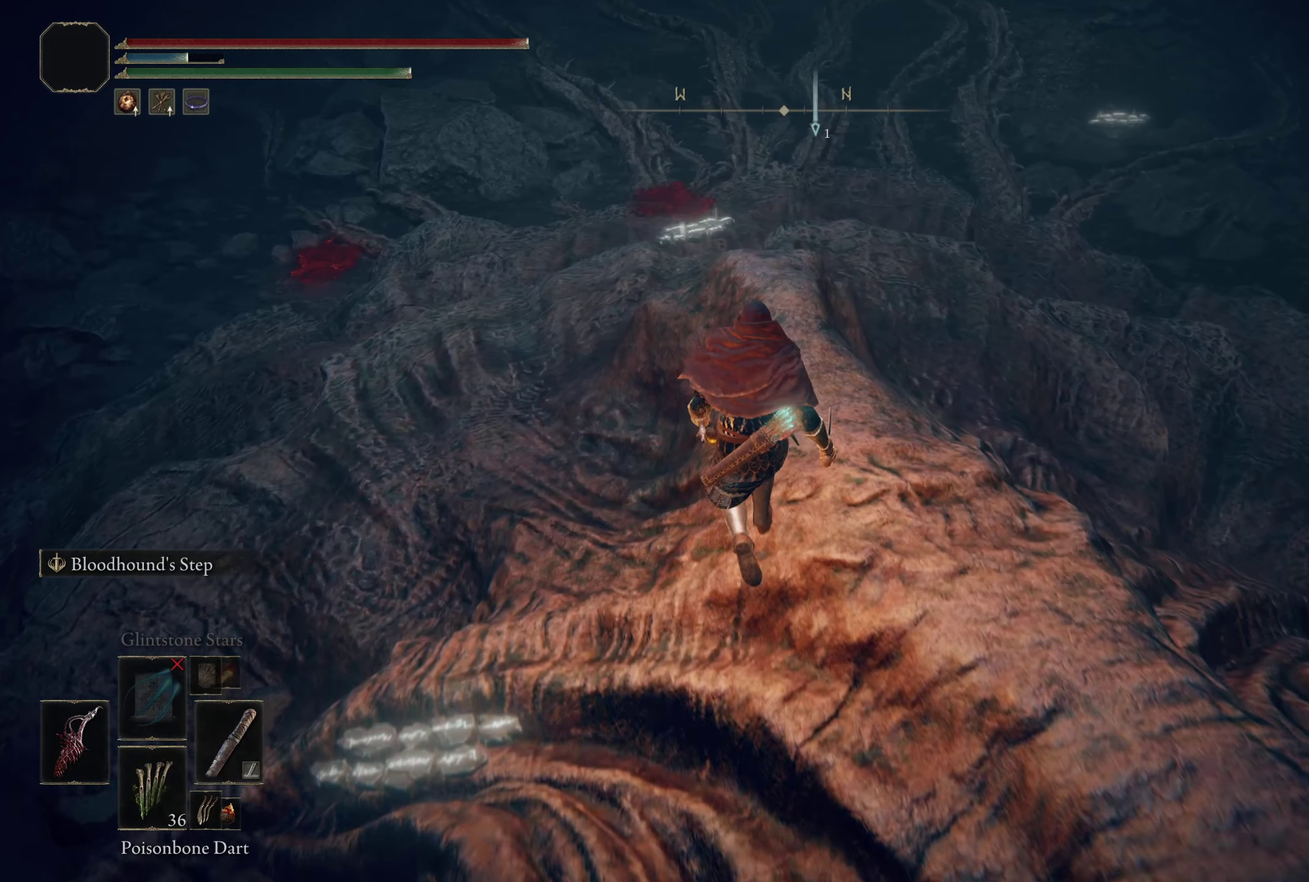
{"dt_ms": 300, "buttons": [], "left_stick": "up", "right_stick": "down-right", "events": []}
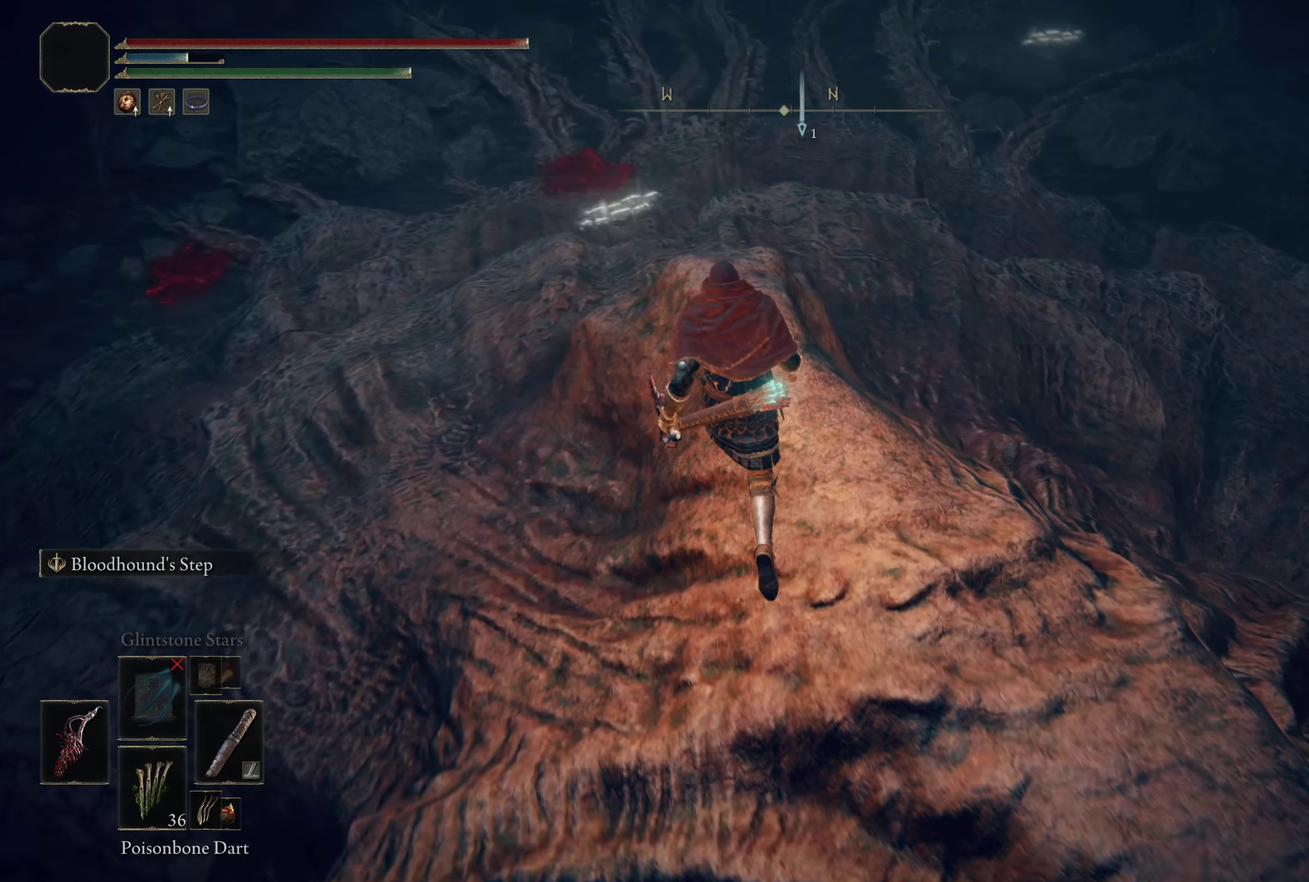
{"dt_ms": 400, "buttons": [], "left_stick": "up-left", "right_stick": "down-right", "events": [[92, "left_stick", "up-left"]]}
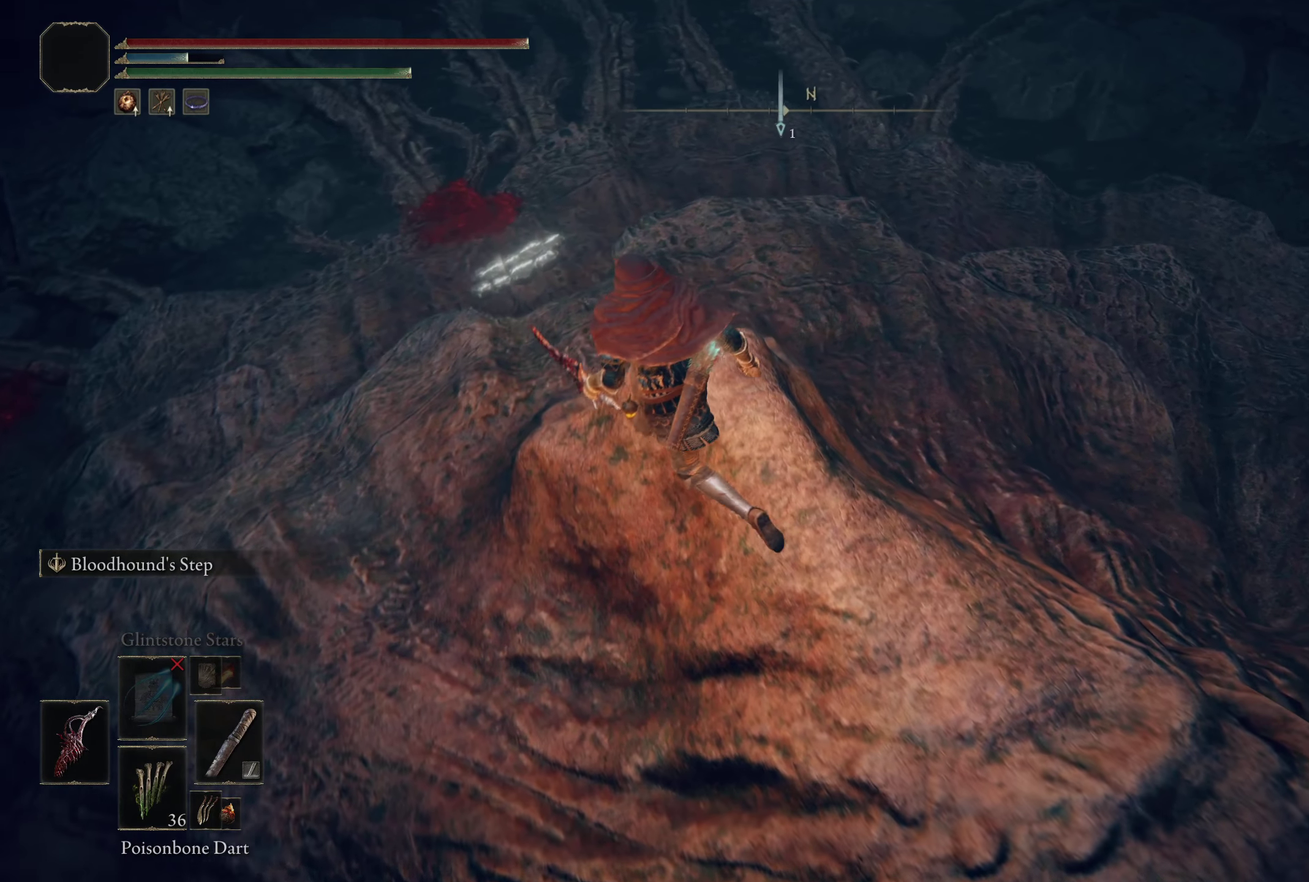
{"dt_ms": 200, "buttons": [], "left_stick": "up-left", "right_stick": "down-right", "events": []}
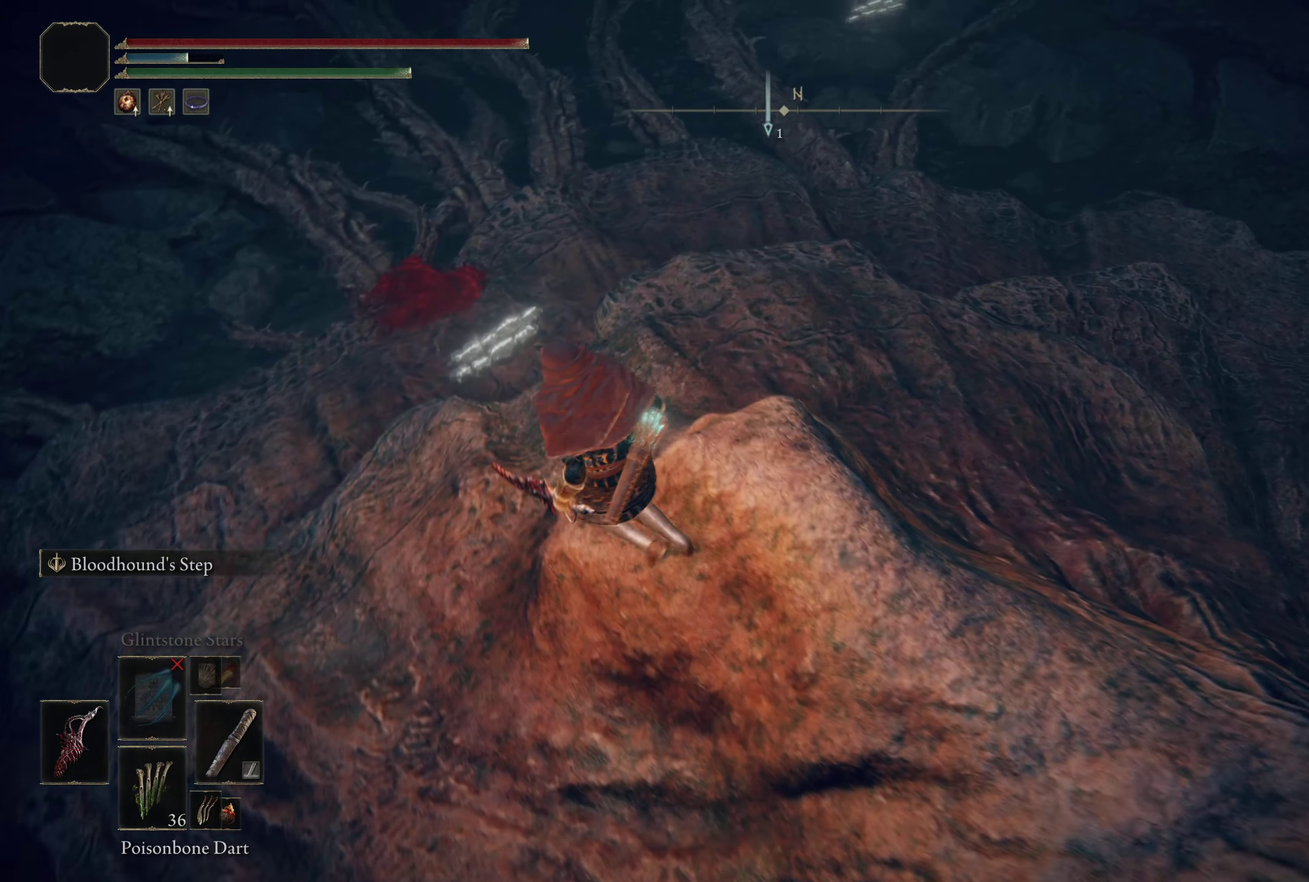
{"dt_ms": 400, "buttons": [], "left_stick": "up-left", "right_stick": "right", "events": [[83, "right_stick", "right"]]}
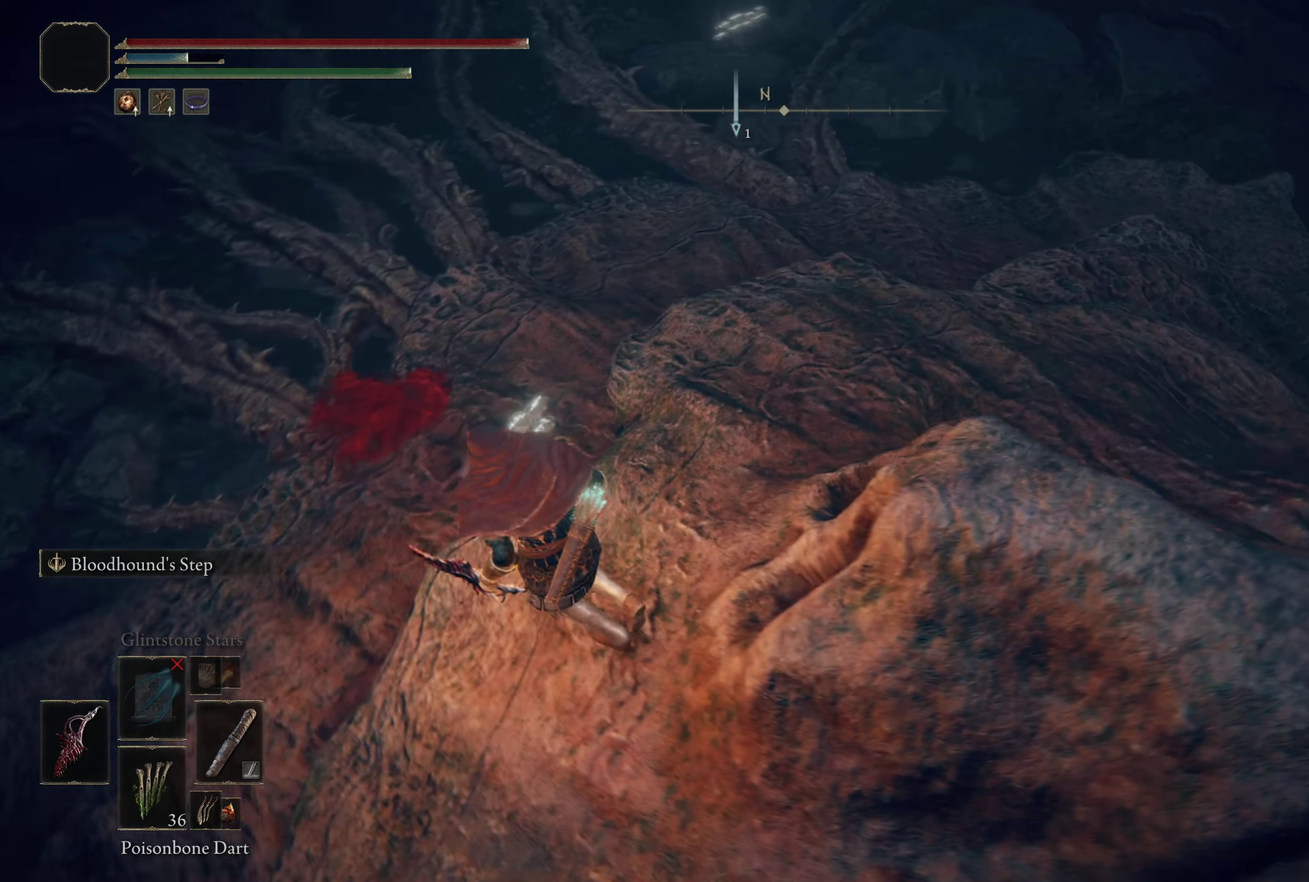
{"dt_ms": 300, "buttons": [], "left_stick": "left", "right_stick": "right", "events": [[258, "left_stick", "left"]]}
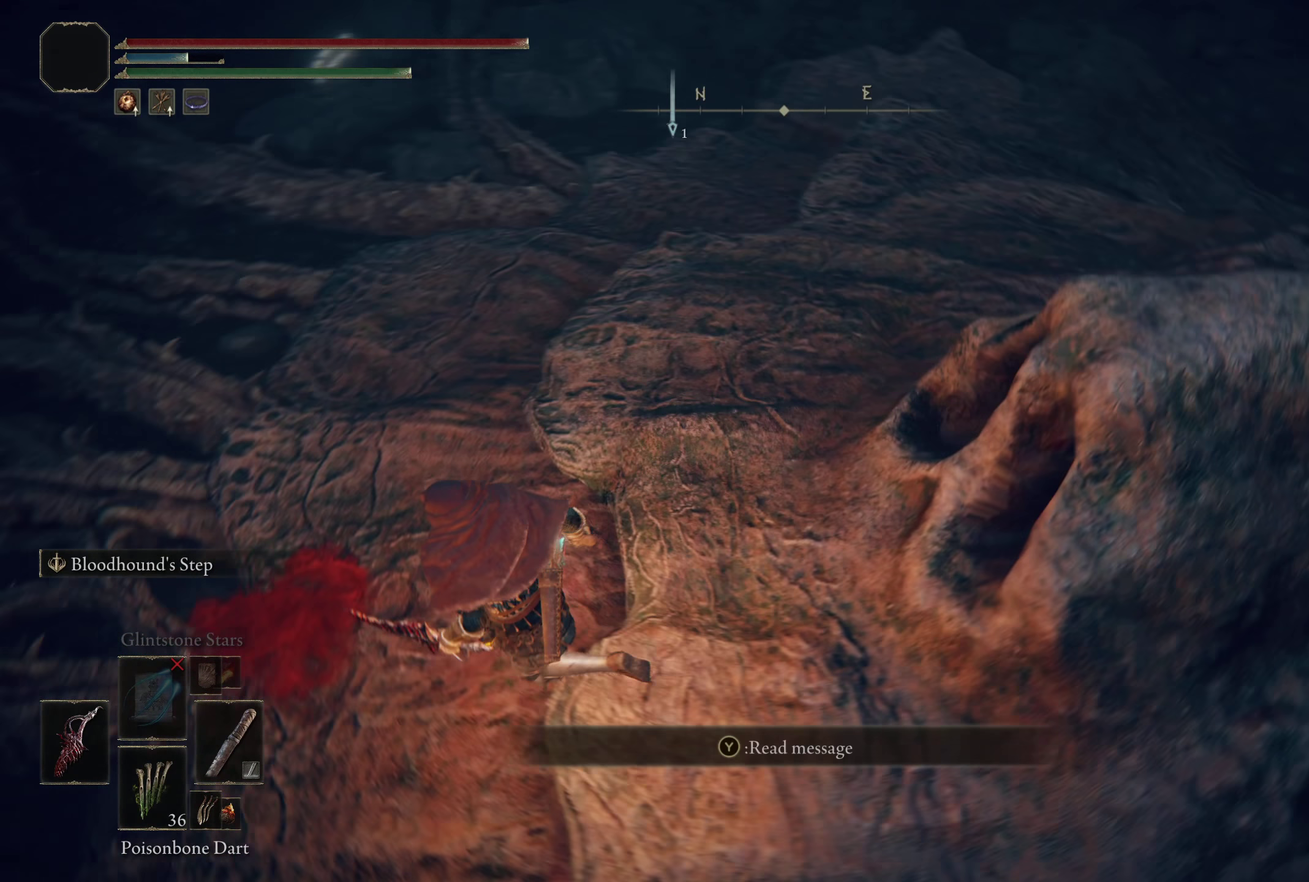
{"dt_ms": 500, "buttons": [], "left_stick": "down", "right_stick": "up-right", "events": [[300, "left_stick", "down-left"], [350, "right_stick", "up-right"], [483, "left_stick", "down"]]}
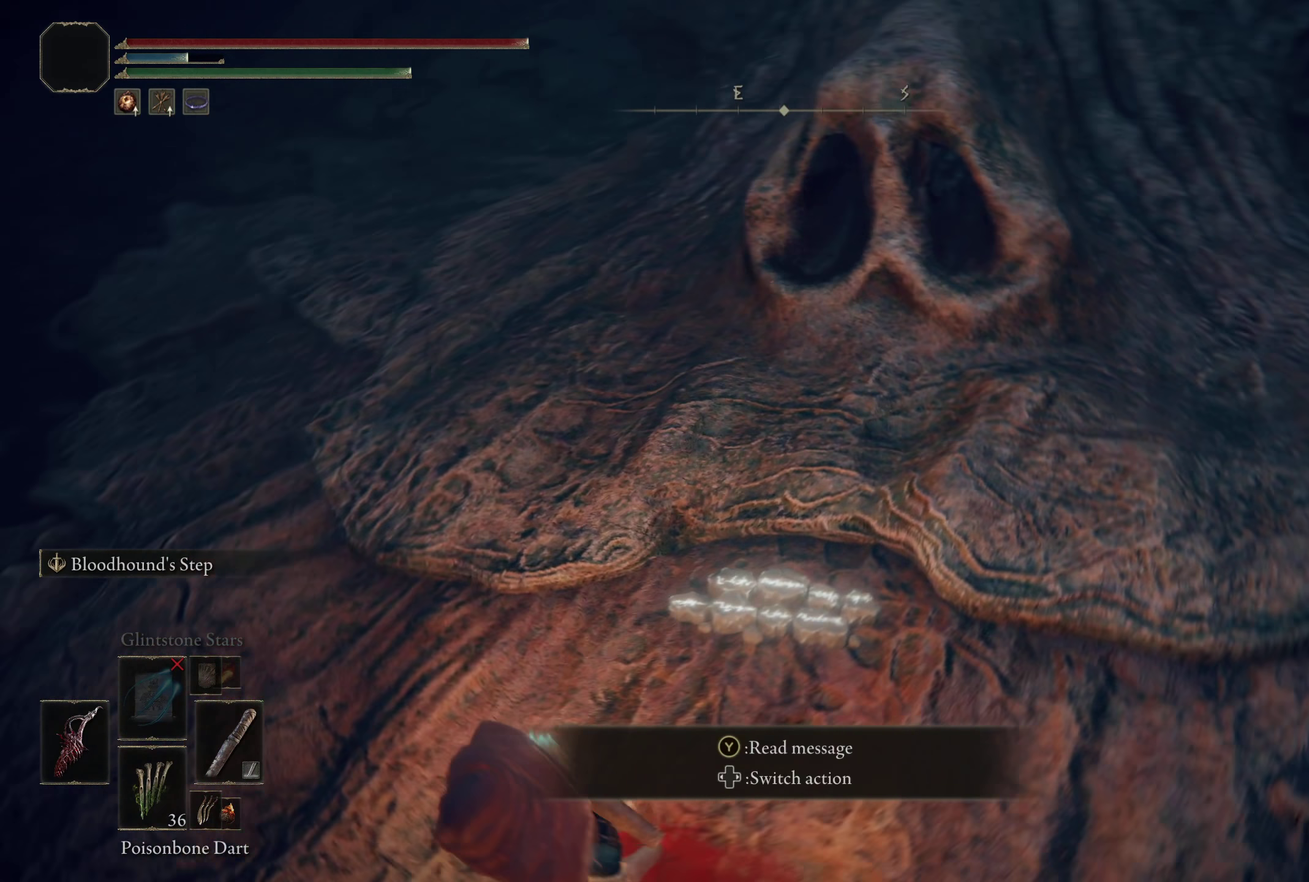
{"dt_ms": 200, "buttons": [], "left_stick": "center", "right_stick": "center", "events": [[25, "right_stick", "center"], [125, "left_stick", "center"]]}
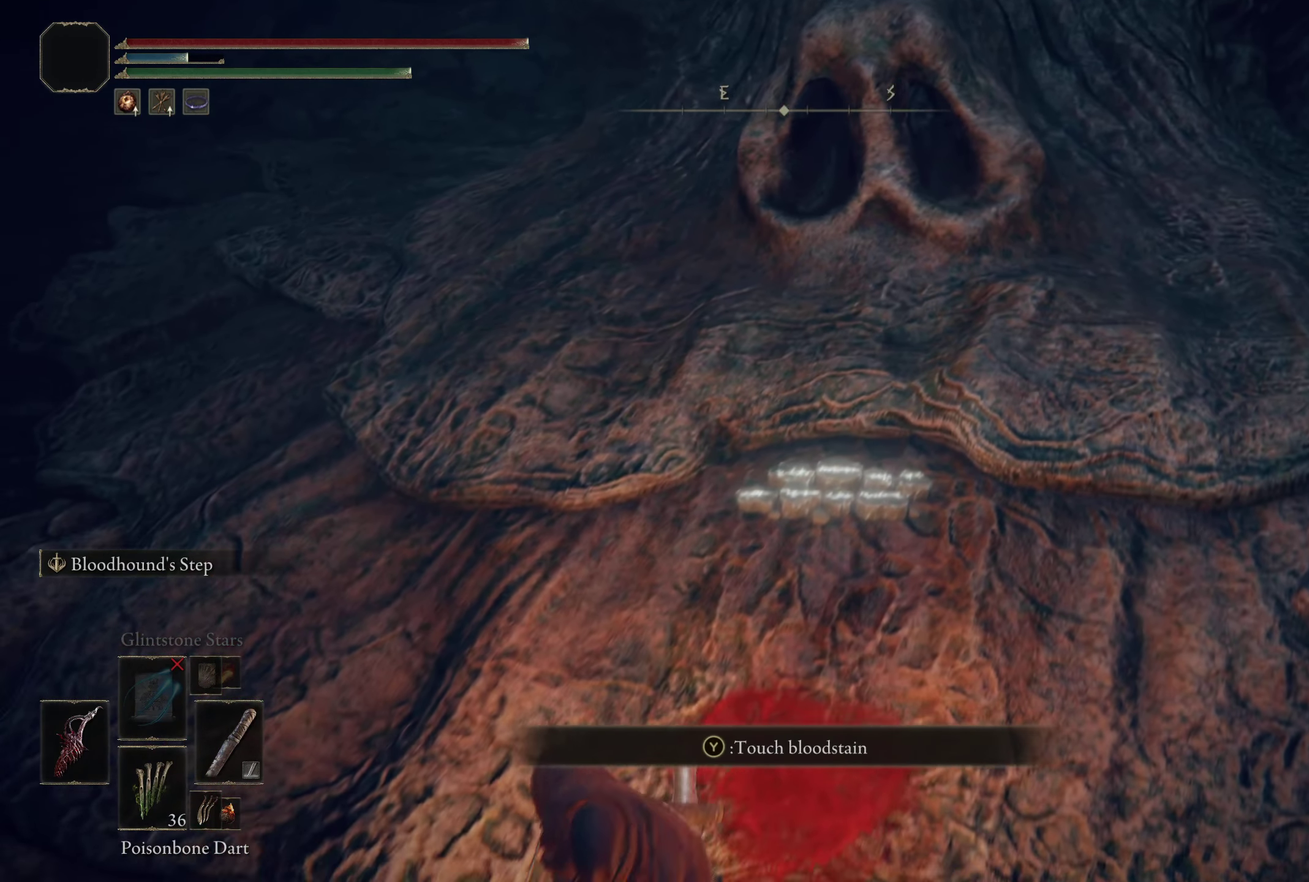
{"dt_ms": 200, "buttons": [], "left_stick": "center", "right_stick": "center", "events": []}
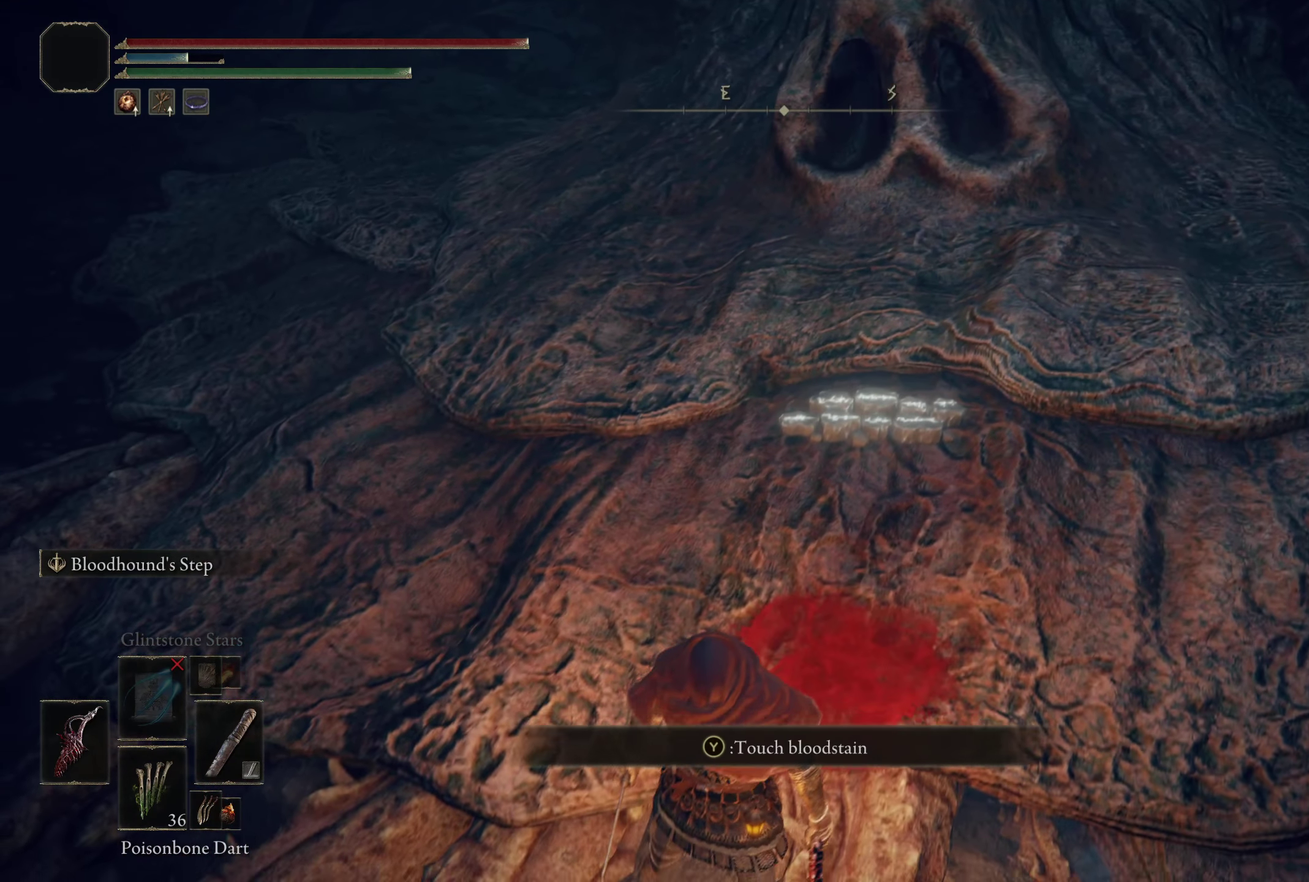
{"dt_ms": 300, "buttons": [], "left_stick": "up", "right_stick": "center", "events": [[225, "left_stick", "up"]]}
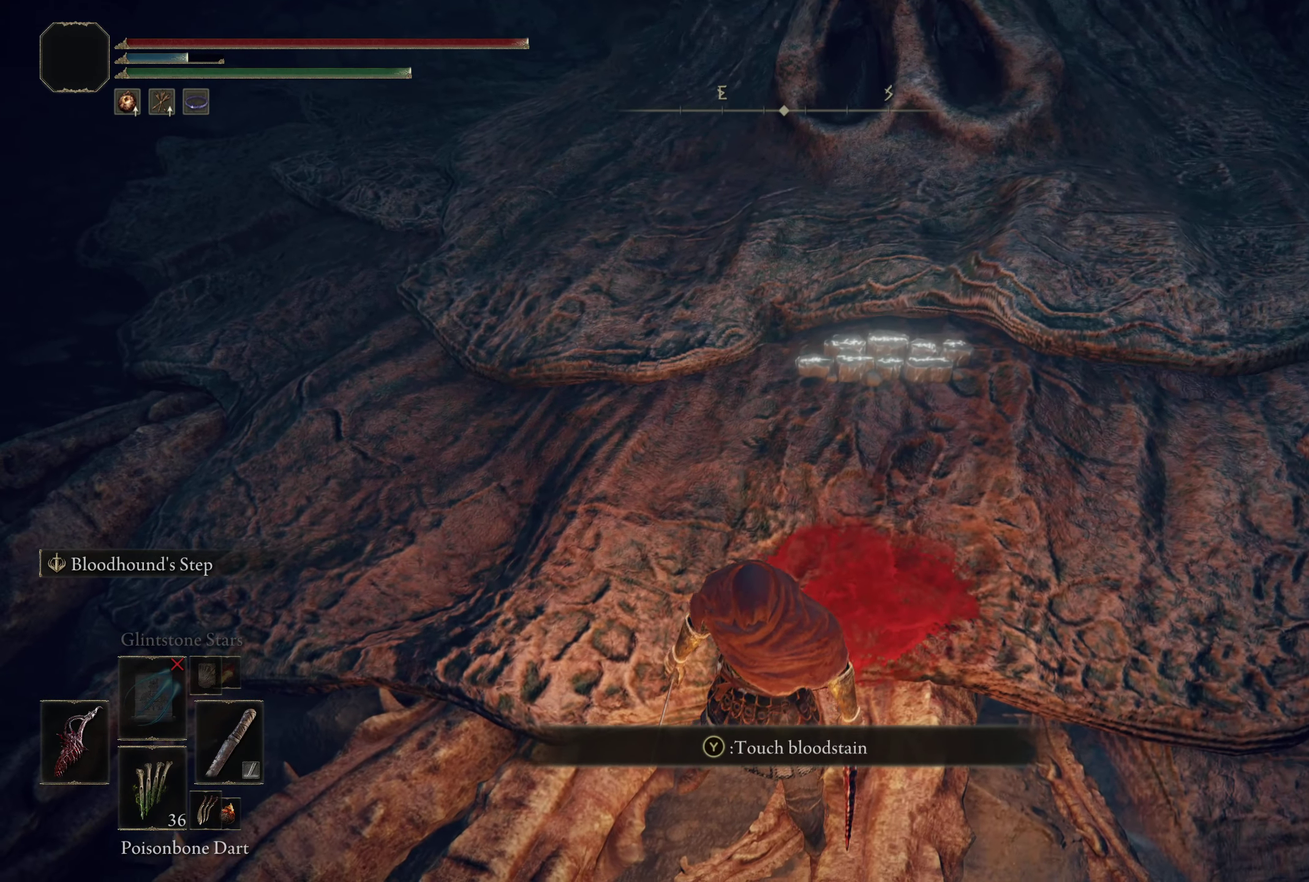
{"dt_ms": 200, "buttons": [], "left_stick": "up", "right_stick": "center", "events": []}
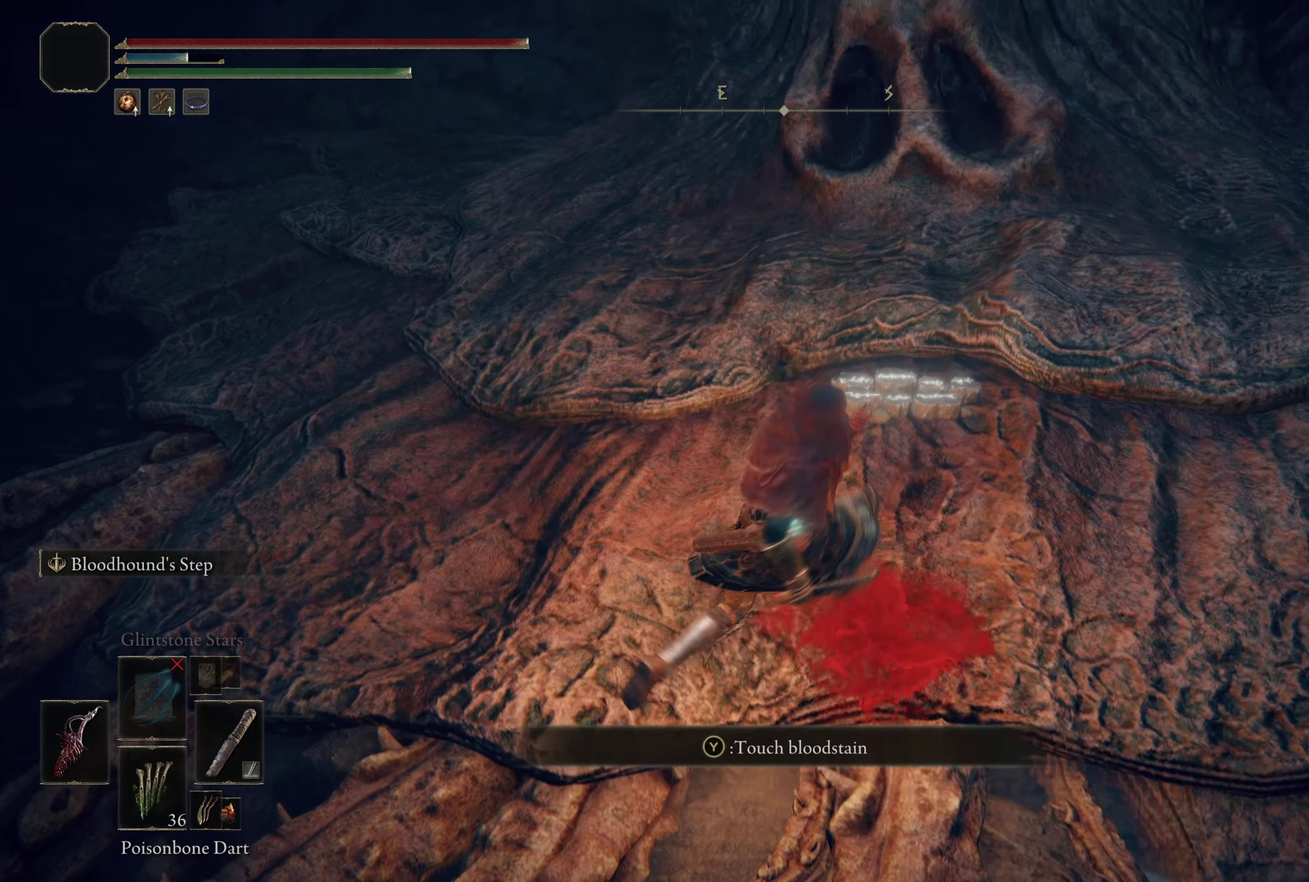
{"dt_ms": 300, "buttons": [], "left_stick": "center", "right_stick": "center", "events": [[50, "right_stick", "up-right"], [200, "right_stick", "center"], [208, "left_stick", "center"]]}